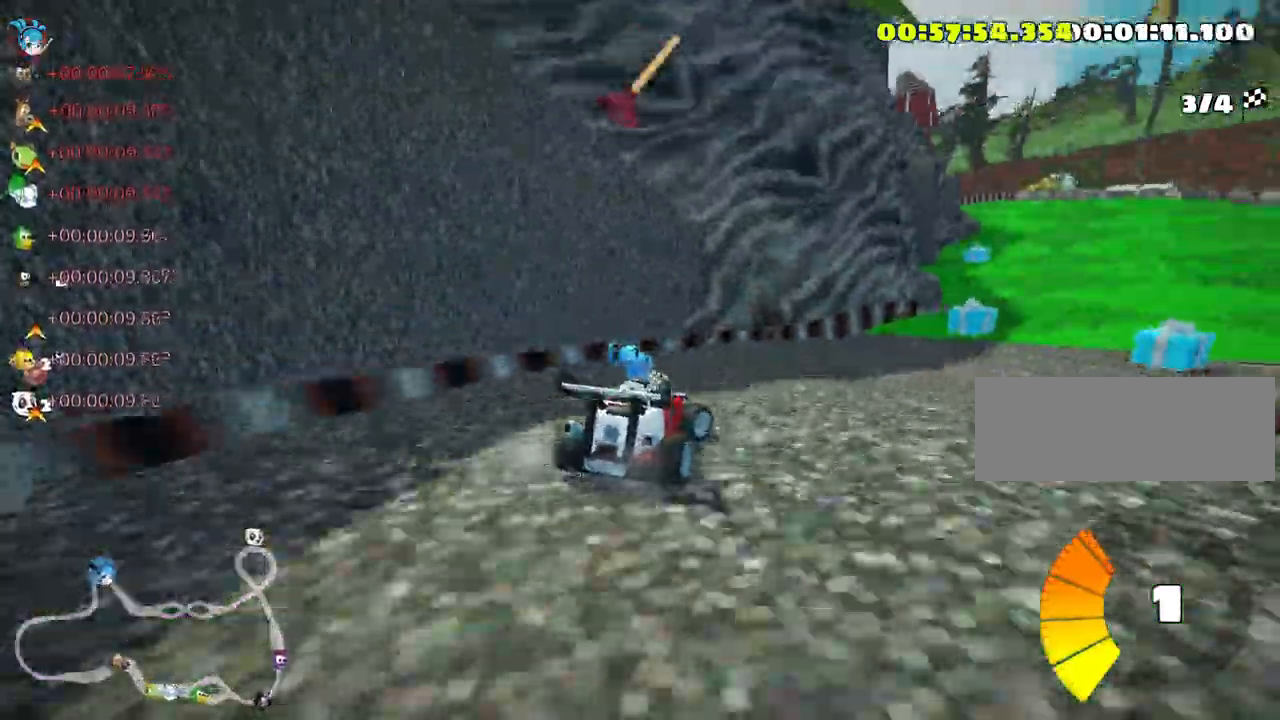
Gameplay with keyboard; each line is a JSON object with the keys held at the frame after it. "events" lists presses ("down") and releases ("up") of "down", "fire", "left", "look", "nitro", "right", "skid" and "up" between this image and that frame as [ms after this image, input, new state], when the widget could be followed in between. No other keys are recorded. Mouse input is not recorded. Key names are as the overlay labels them; some are game actions (e.g. jump) rather than physical keys.
{"keys": ["fire", "right", "up"], "events": [[466, "fire", "down"]]}
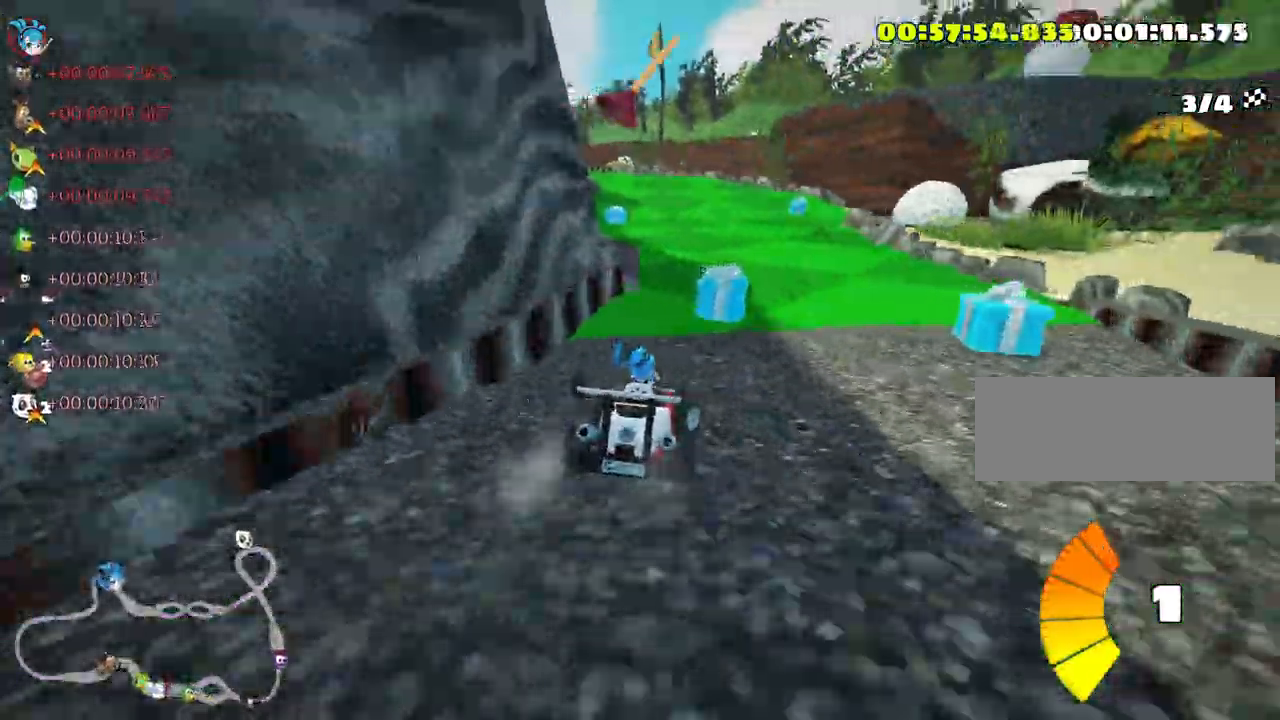
{"keys": ["left", "nitro", "skid", "up"], "events": [[150, "fire", "up"], [183, "right", "up"], [216, "left", "down"], [233, "skid", "down"], [383, "nitro", "down"]]}
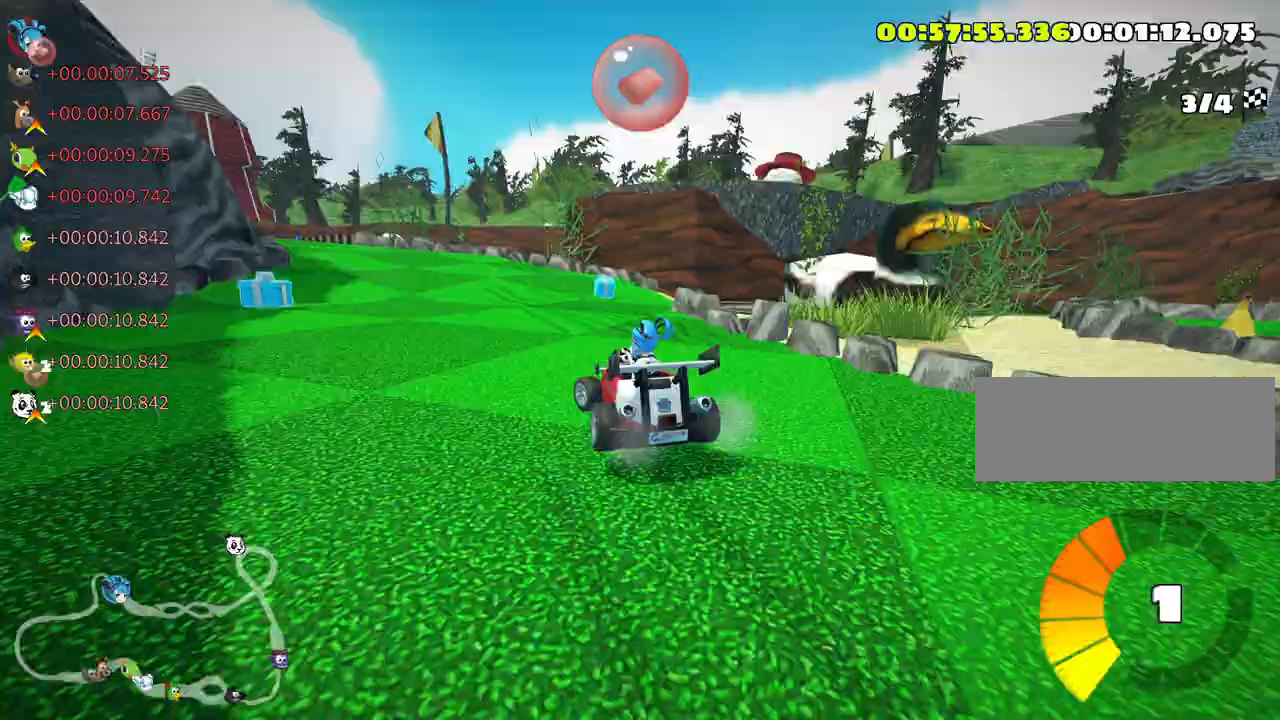
{"keys": ["nitro", "skid", "up"], "events": [[500, "left", "up"]]}
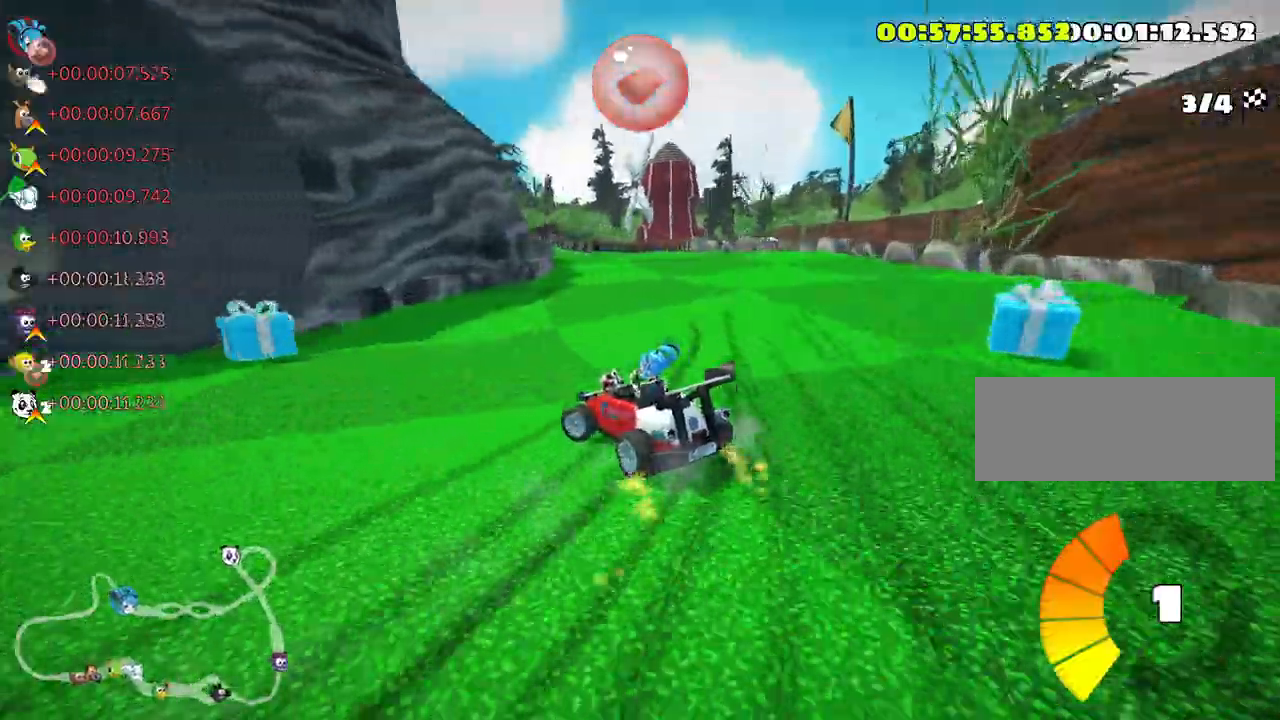
{"keys": ["right", "skid", "up"], "events": [[16, "nitro", "up"], [33, "right", "down"]]}
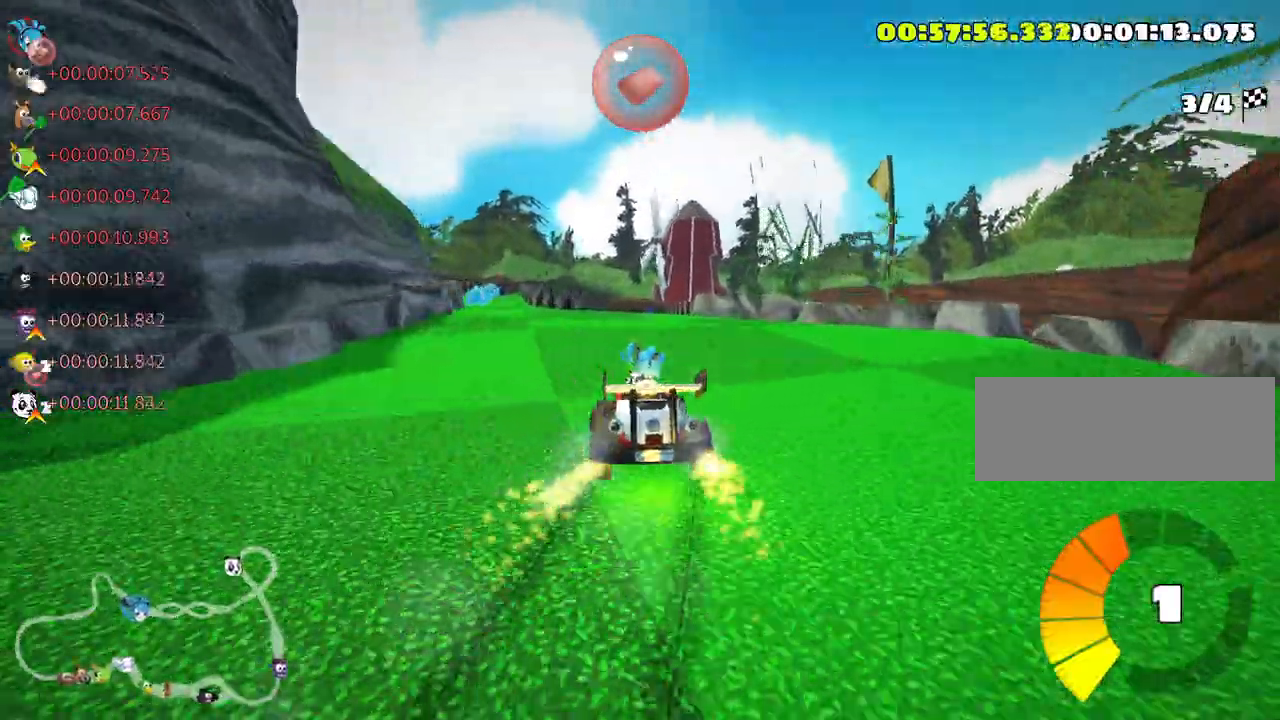
{"keys": ["right", "skid", "up"], "events": []}
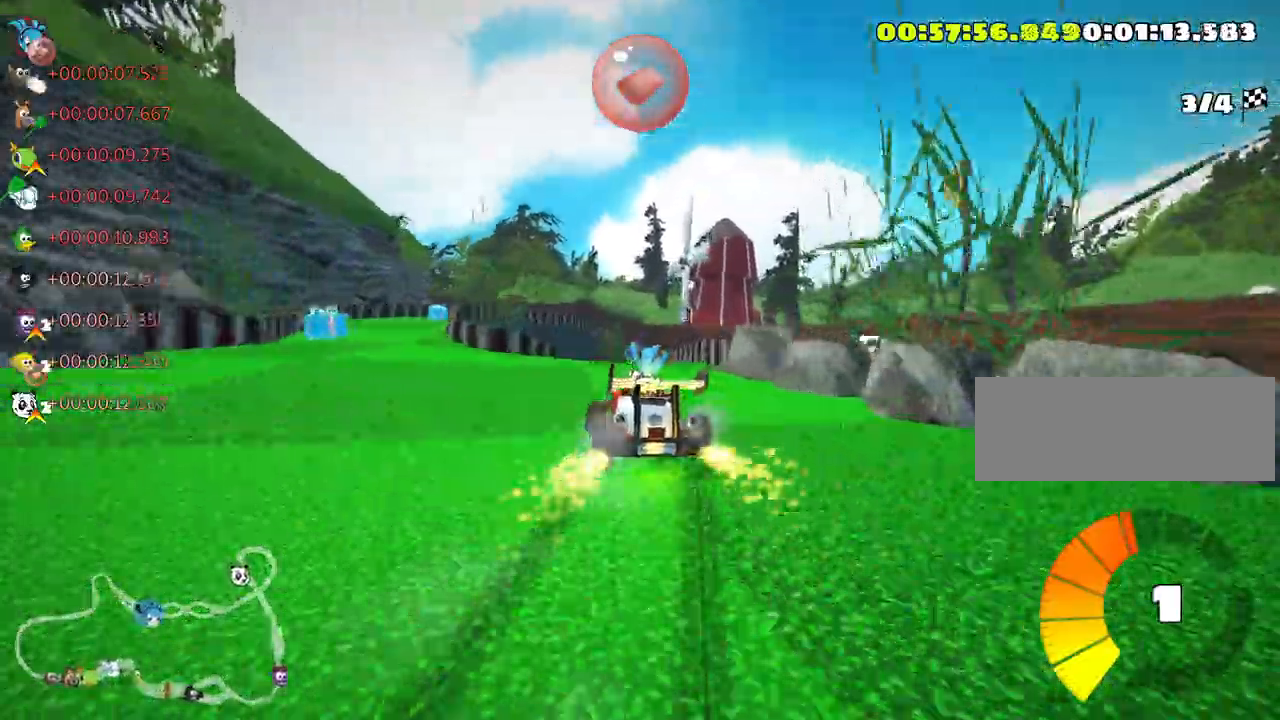
{"keys": ["left", "up"], "events": [[300, "right", "up"], [366, "left", "down"], [433, "skid", "up"]]}
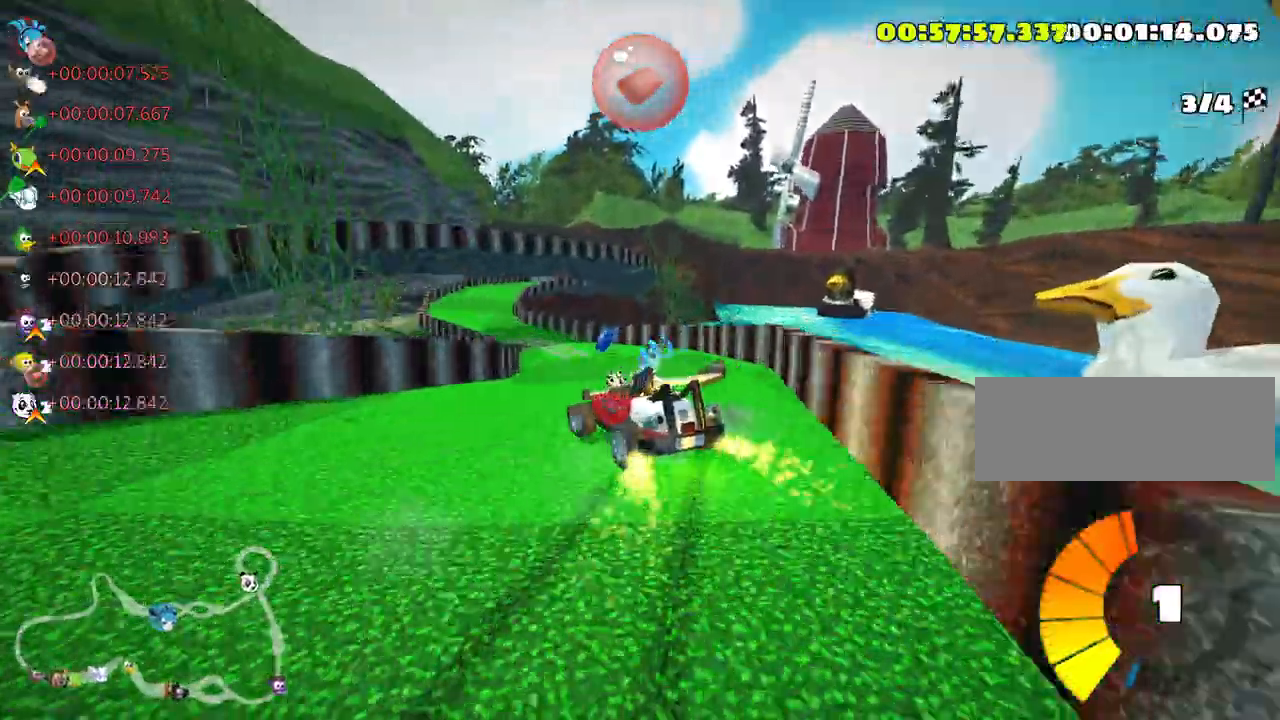
{"keys": ["right", "skid", "up"], "events": [[116, "left", "up"], [450, "right", "down"], [483, "skid", "down"]]}
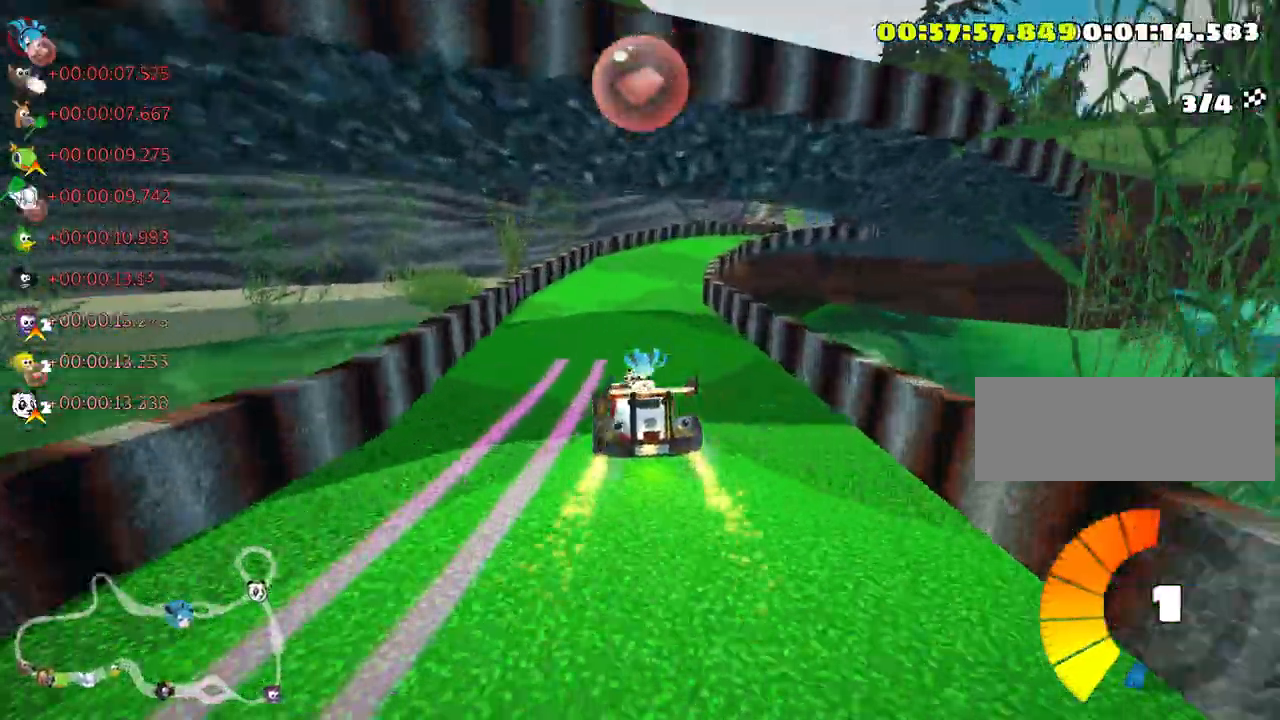
{"keys": ["right", "up"], "events": [[333, "nitro", "down"], [366, "skid", "up"], [500, "nitro", "up"]]}
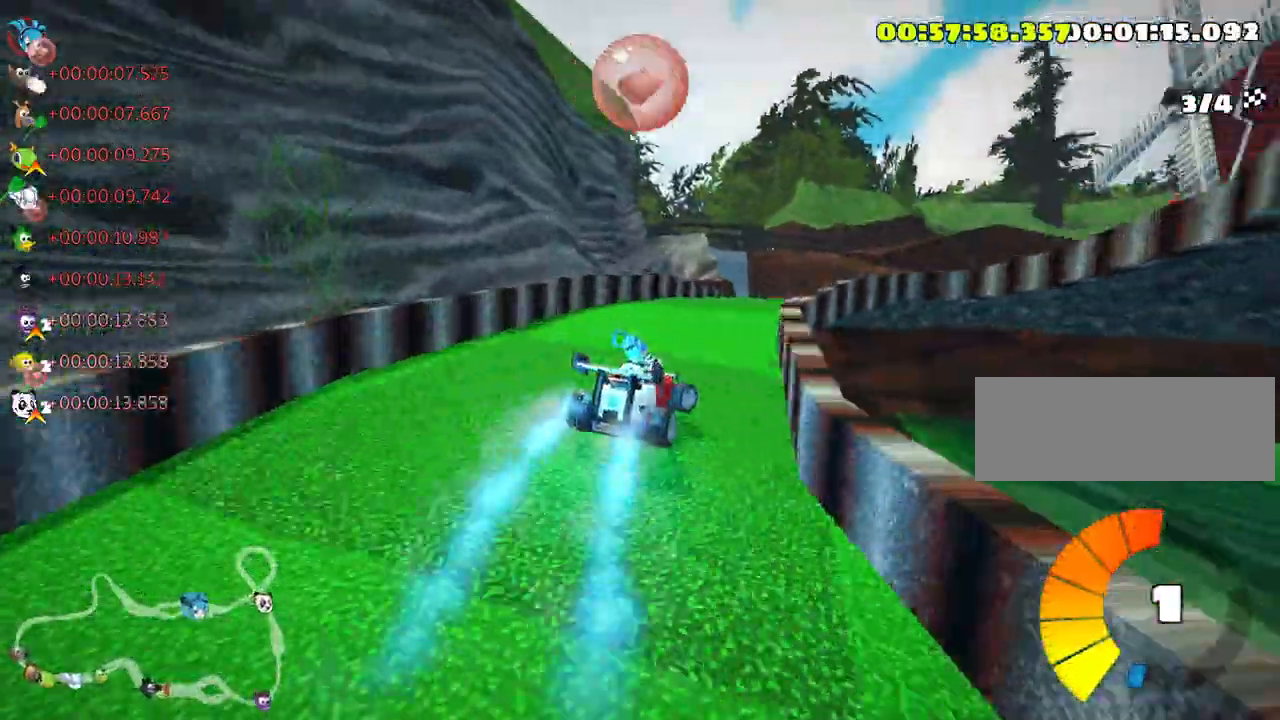
{"keys": ["skid", "up"], "events": [[183, "left", "down"], [183, "right", "up"], [216, "skid", "down"], [500, "left", "up"]]}
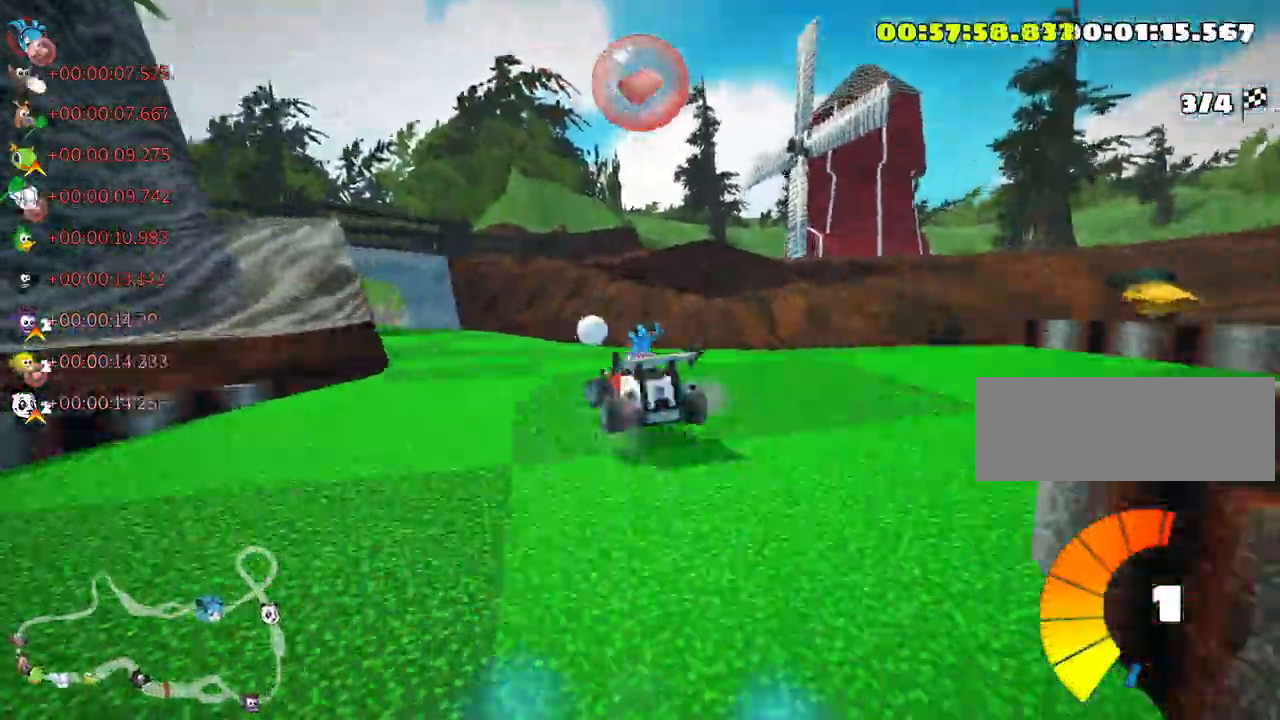
{"keys": ["skid", "up"], "events": [[216, "left", "down"], [400, "left", "up"]]}
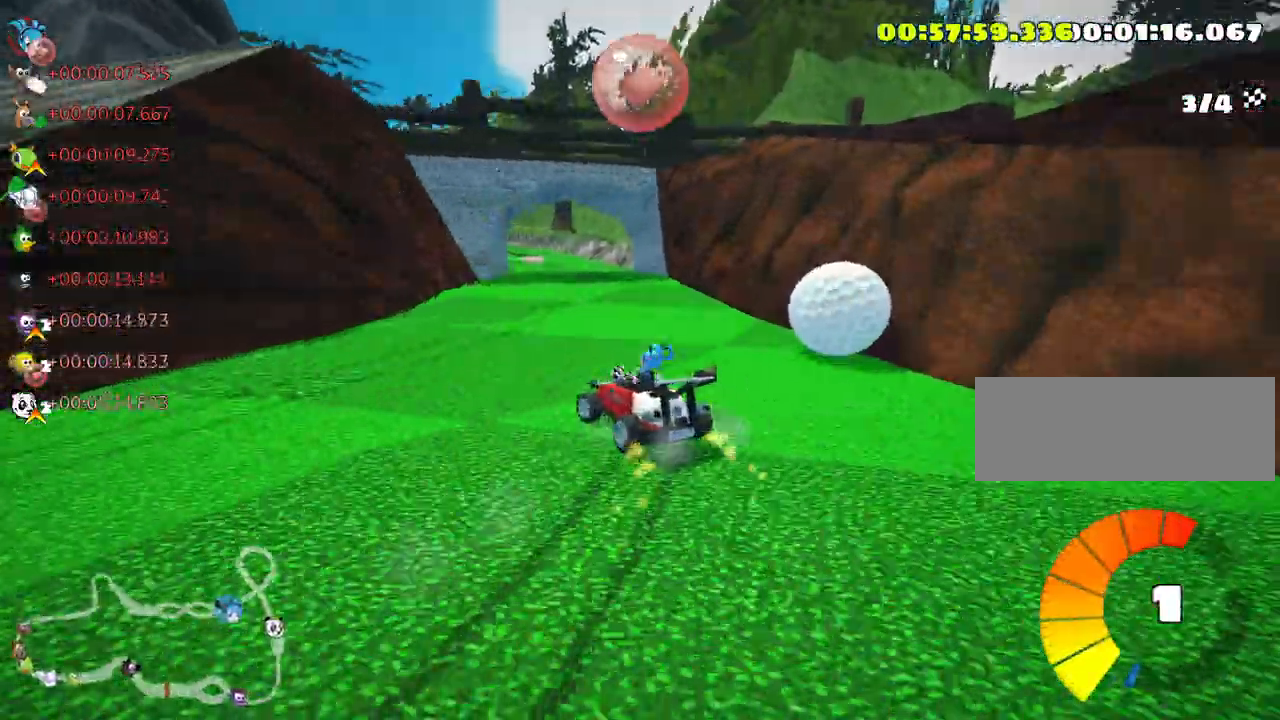
{"keys": ["skid", "up"], "events": []}
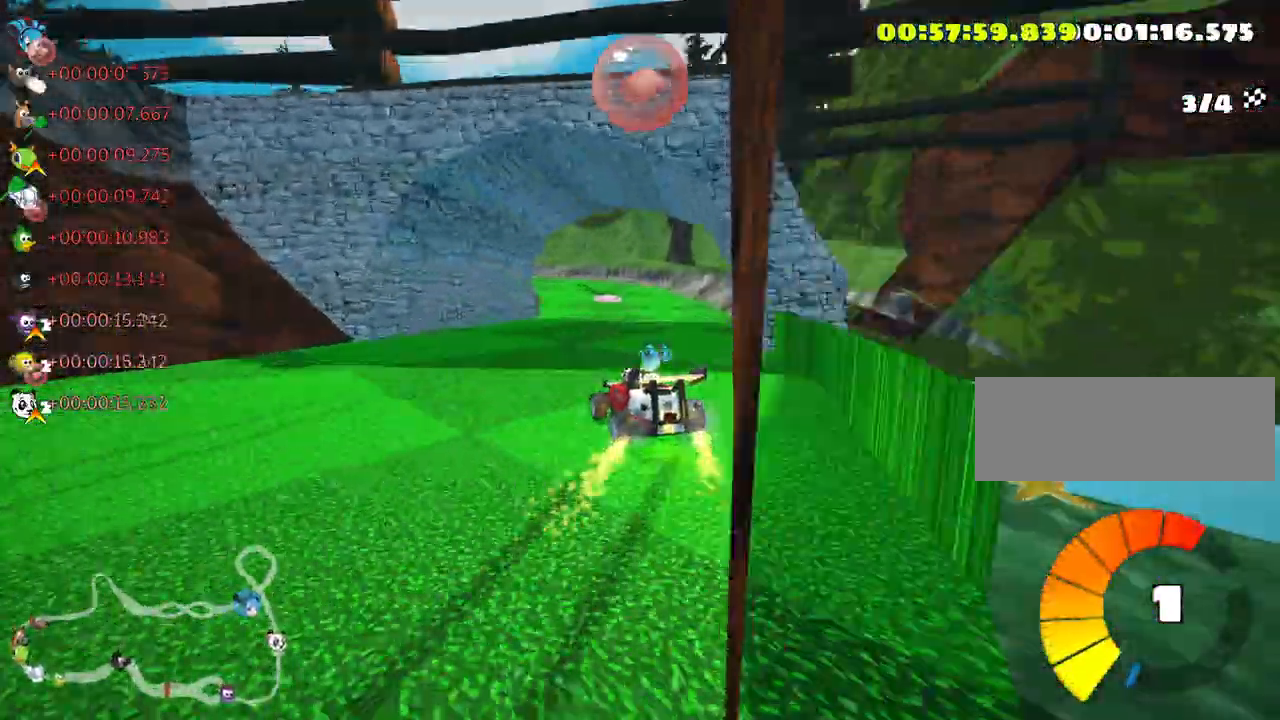
{"keys": ["fire", "skid", "up"], "events": [[233, "right", "down"], [466, "fire", "down"], [500, "right", "up"]]}
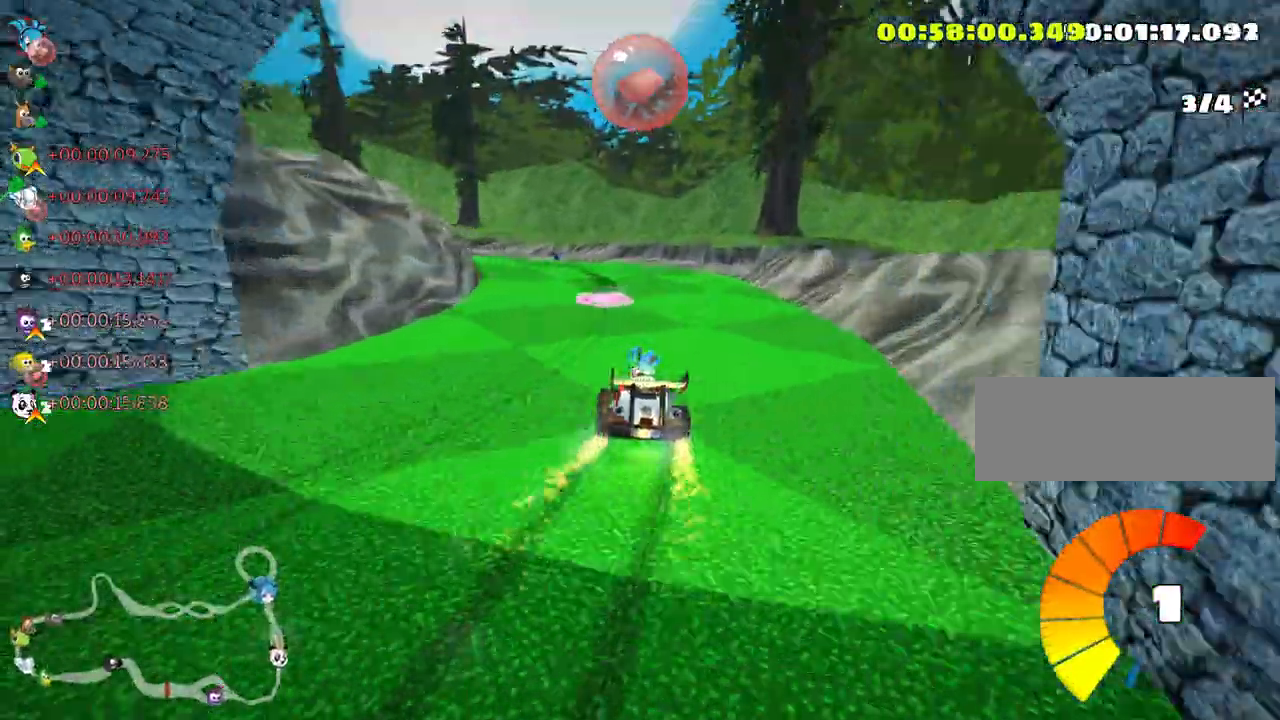
{"keys": ["left", "skid", "up"], "events": [[33, "left", "down"], [83, "fire", "up"]]}
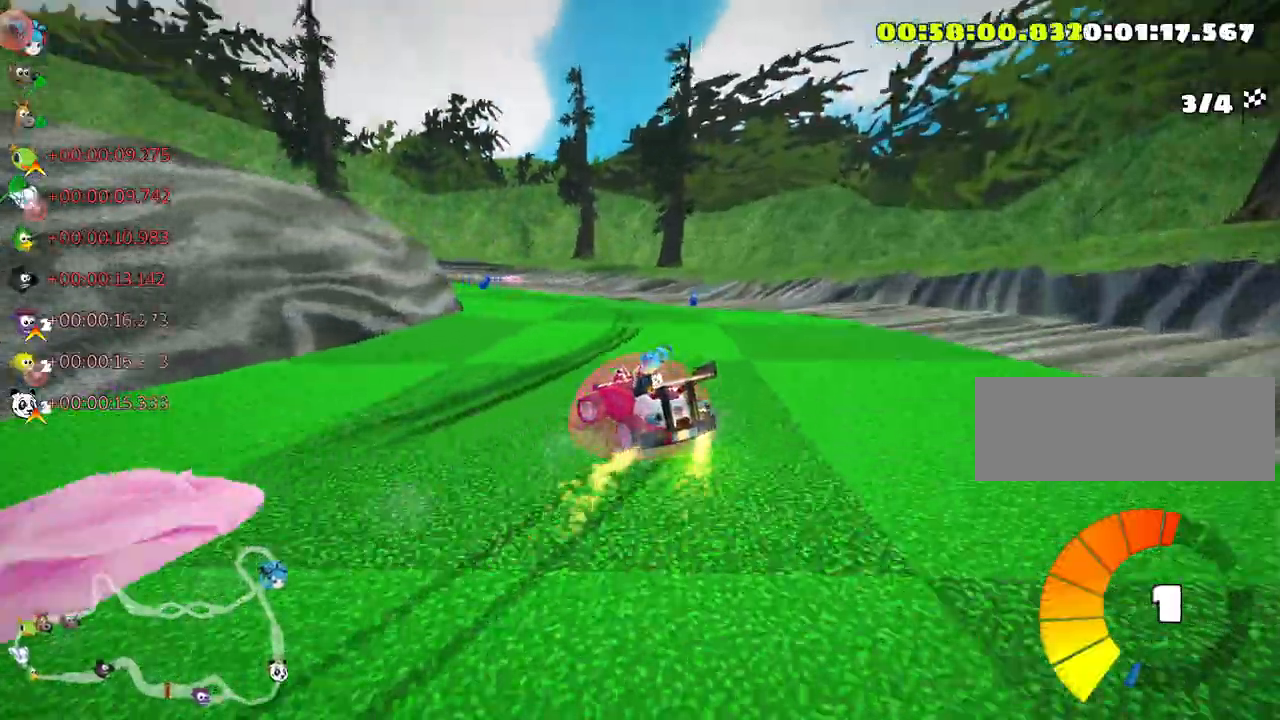
{"keys": ["left", "up"], "events": [[466, "skid", "up"]]}
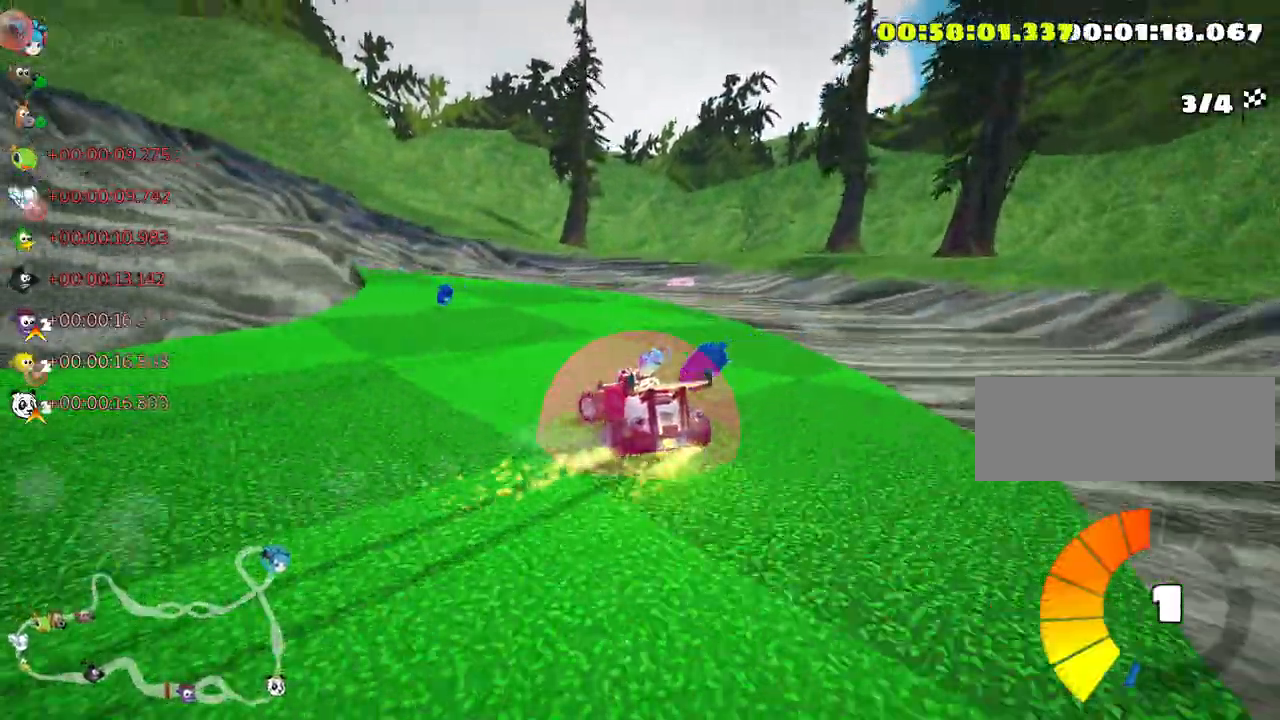
{"keys": ["up"], "events": [[450, "left", "up"]]}
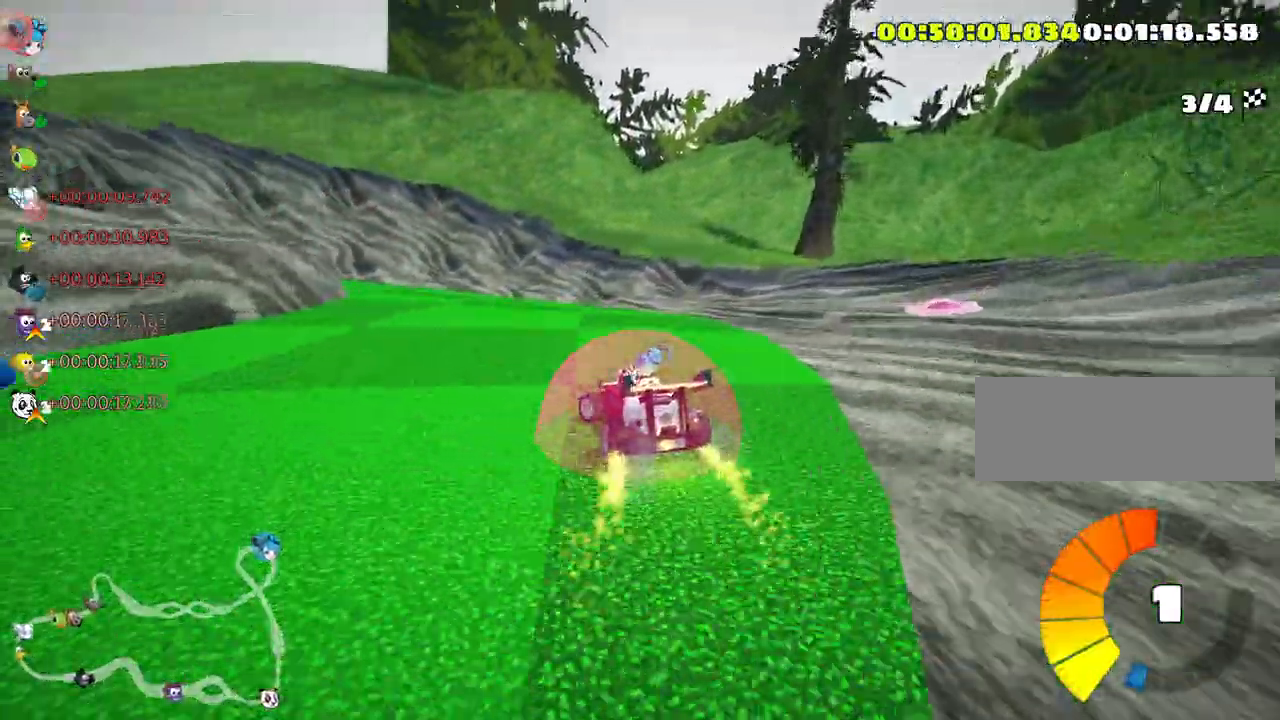
{"keys": ["left", "skid", "up"], "events": [[83, "left", "down"], [116, "skid", "down"]]}
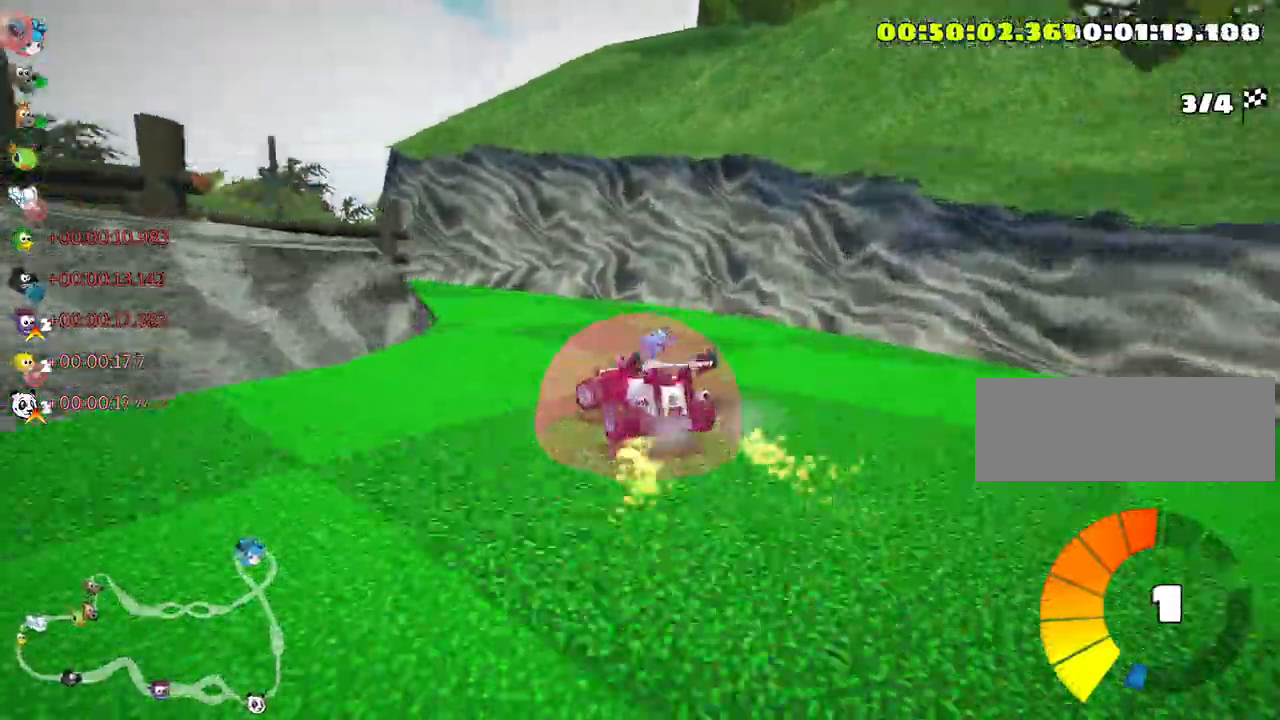
{"keys": ["left", "nitro", "up"], "events": [[166, "skid", "up"], [316, "nitro", "down"]]}
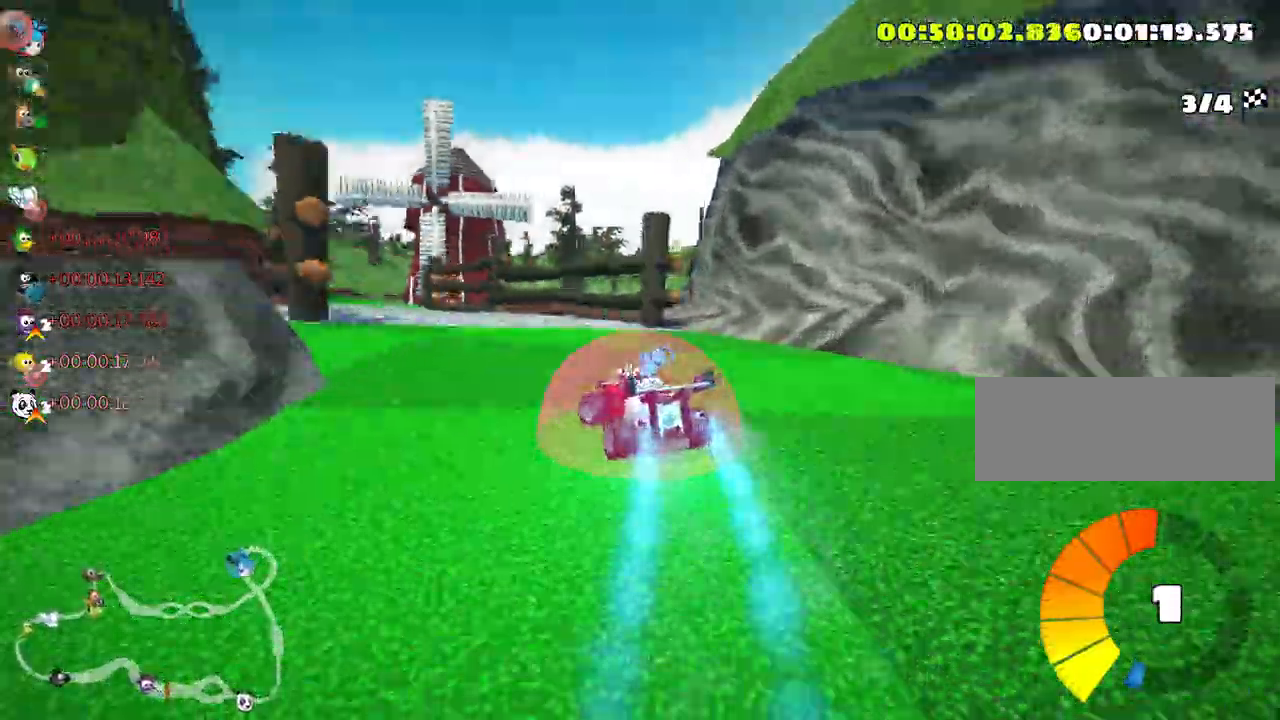
{"keys": ["up"], "events": [[150, "nitro", "up"], [183, "left", "up"]]}
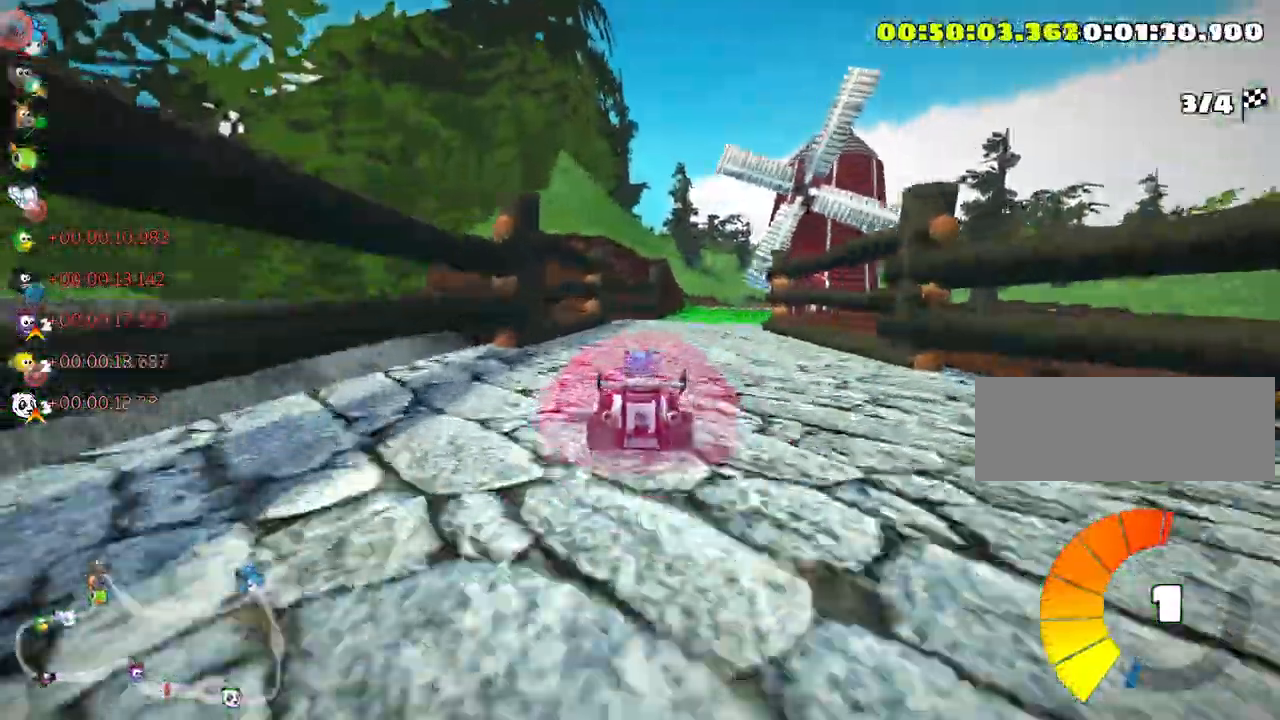
{"keys": ["skid", "up"], "events": [[133, "skid", "down"], [166, "right", "down"], [316, "right", "up"]]}
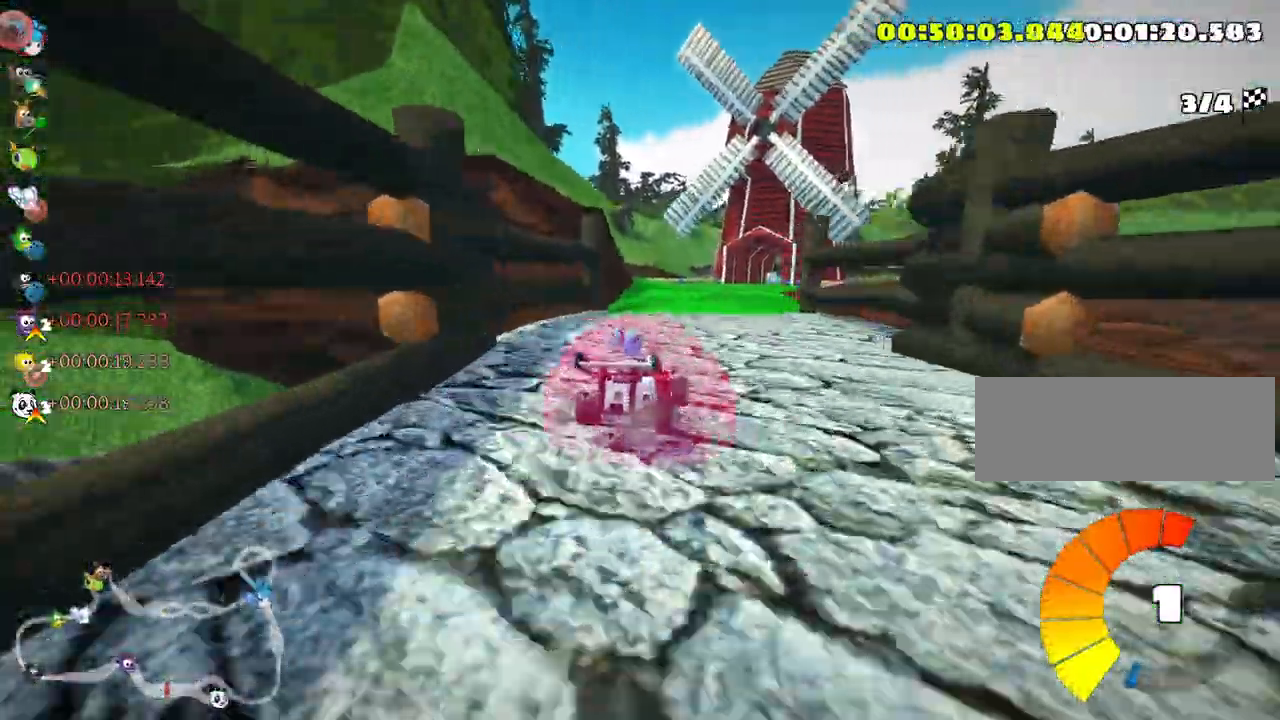
{"keys": ["skid", "up"], "events": [[116, "right", "down"], [300, "right", "up"], [333, "left", "down"], [483, "left", "up"]]}
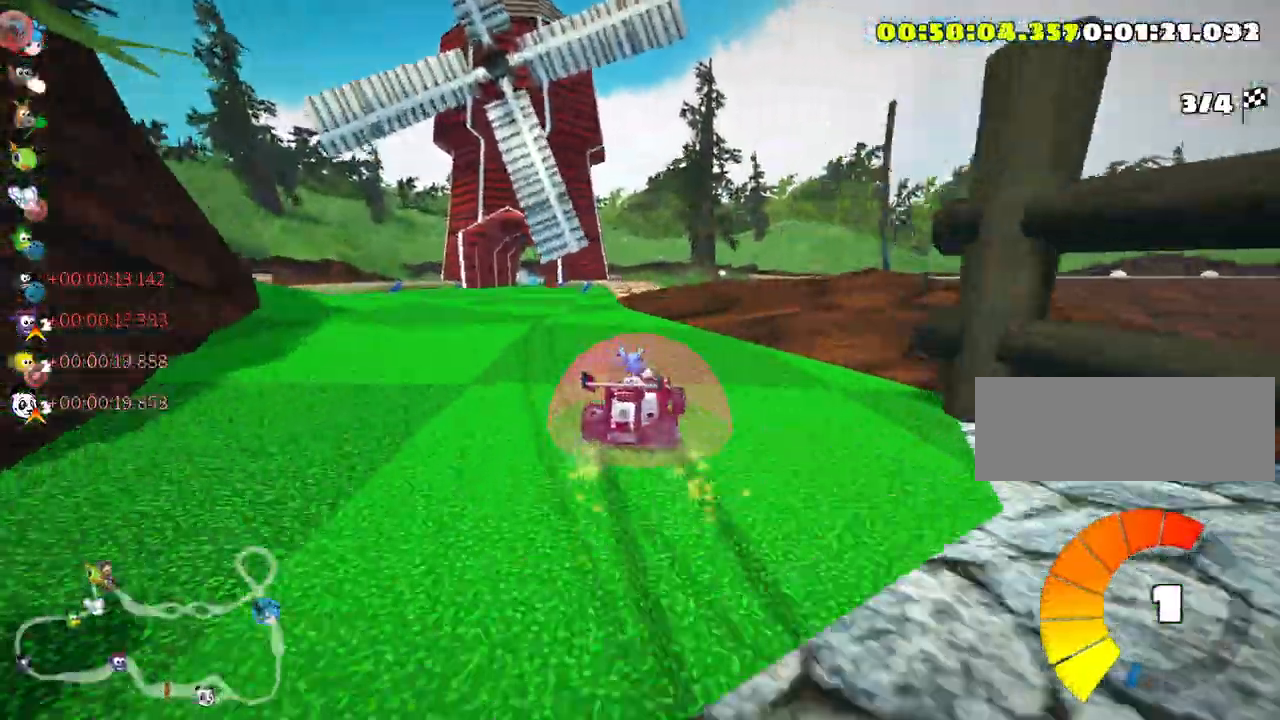
{"keys": ["left", "skid", "up"], "events": [[150, "left", "down"], [300, "left", "up"], [483, "left", "down"]]}
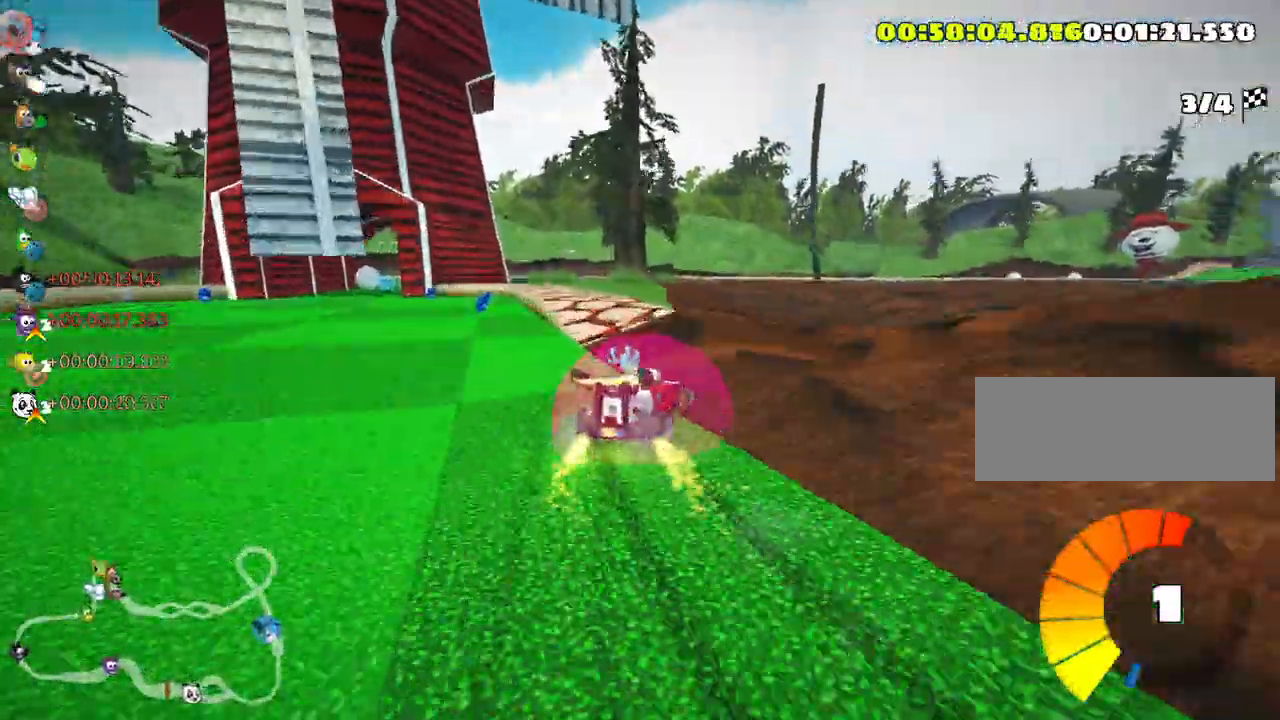
{"keys": ["up"], "events": [[83, "nitro", "down"], [133, "skid", "up"], [166, "left", "up"], [183, "nitro", "up"]]}
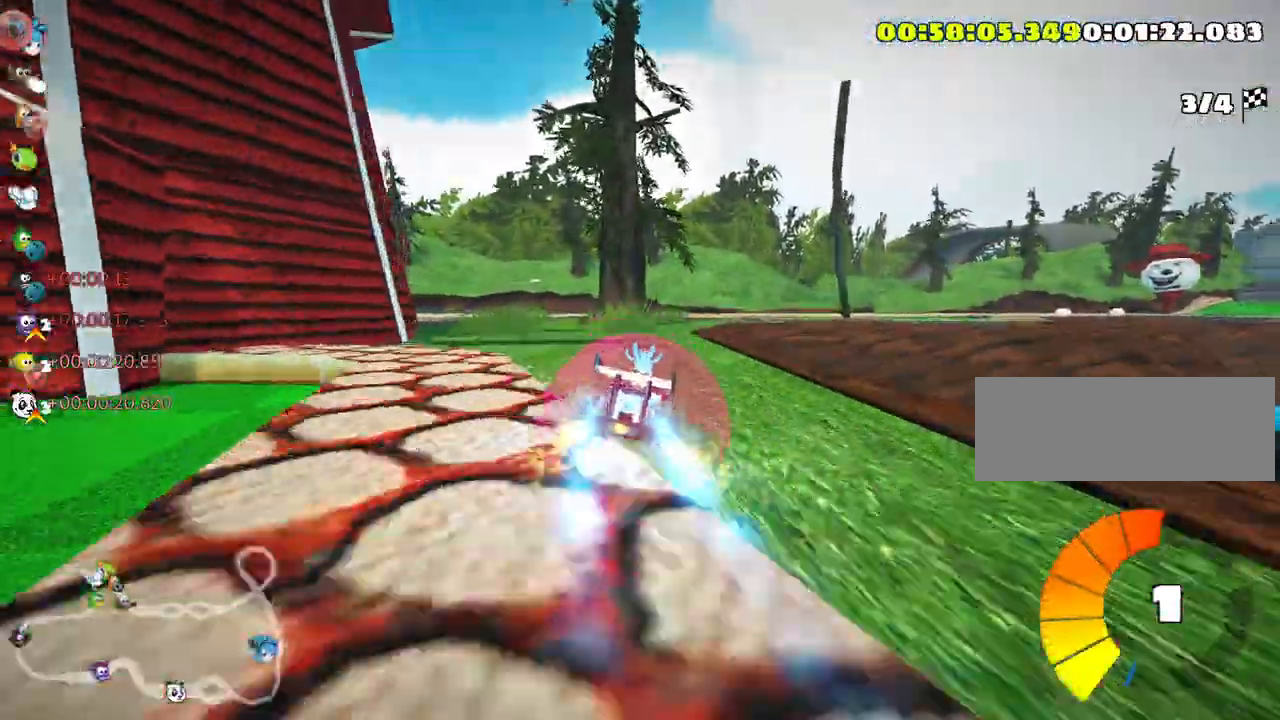
{"keys": ["up"], "events": [[33, "right", "down"], [250, "right", "up"], [283, "left", "down"], [433, "left", "up"]]}
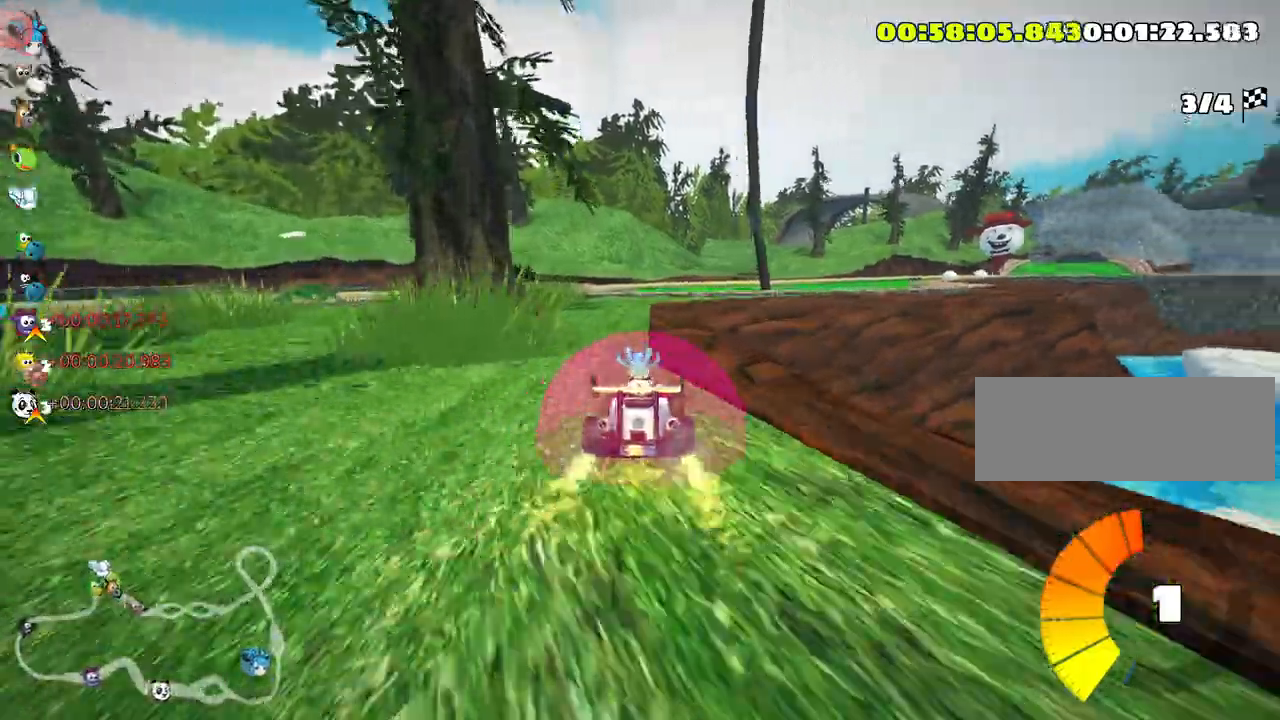
{"keys": ["left", "skid", "up"], "events": [[100, "skid", "down"], [133, "right", "down"], [283, "right", "up"], [350, "left", "down"]]}
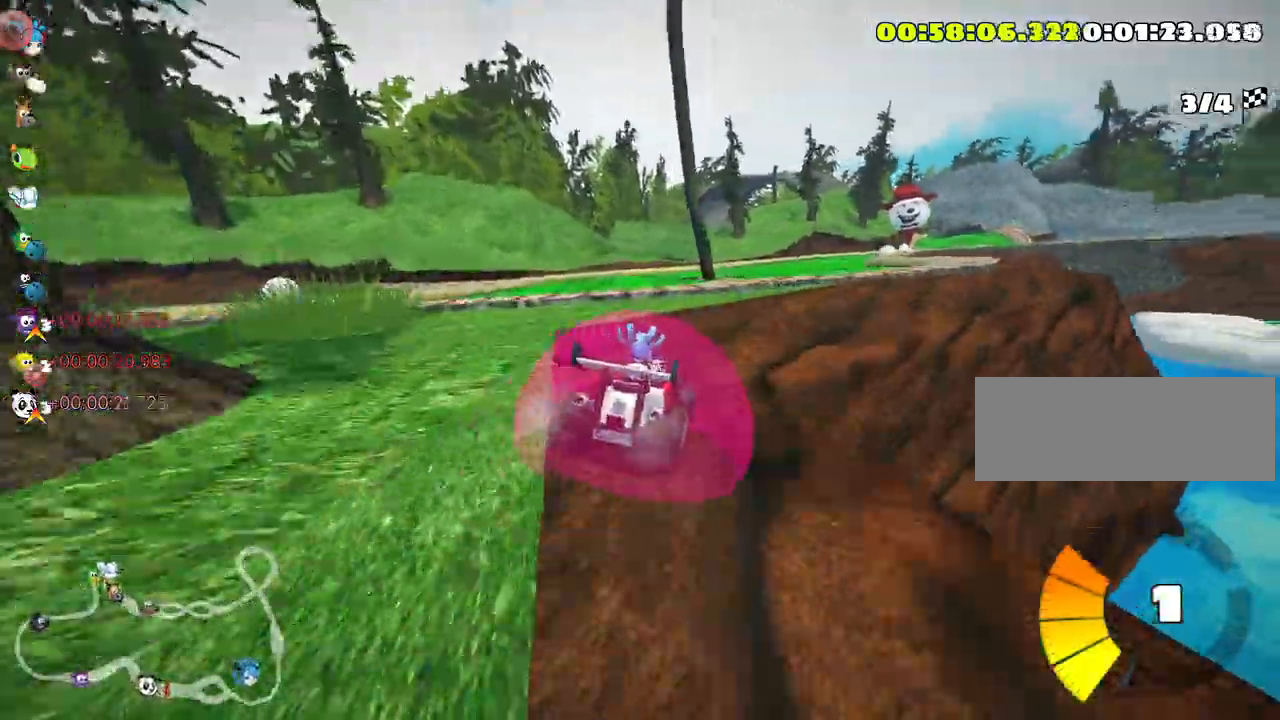
{"keys": ["left", "skid", "up"], "events": [[216, "left", "up"], [466, "left", "down"]]}
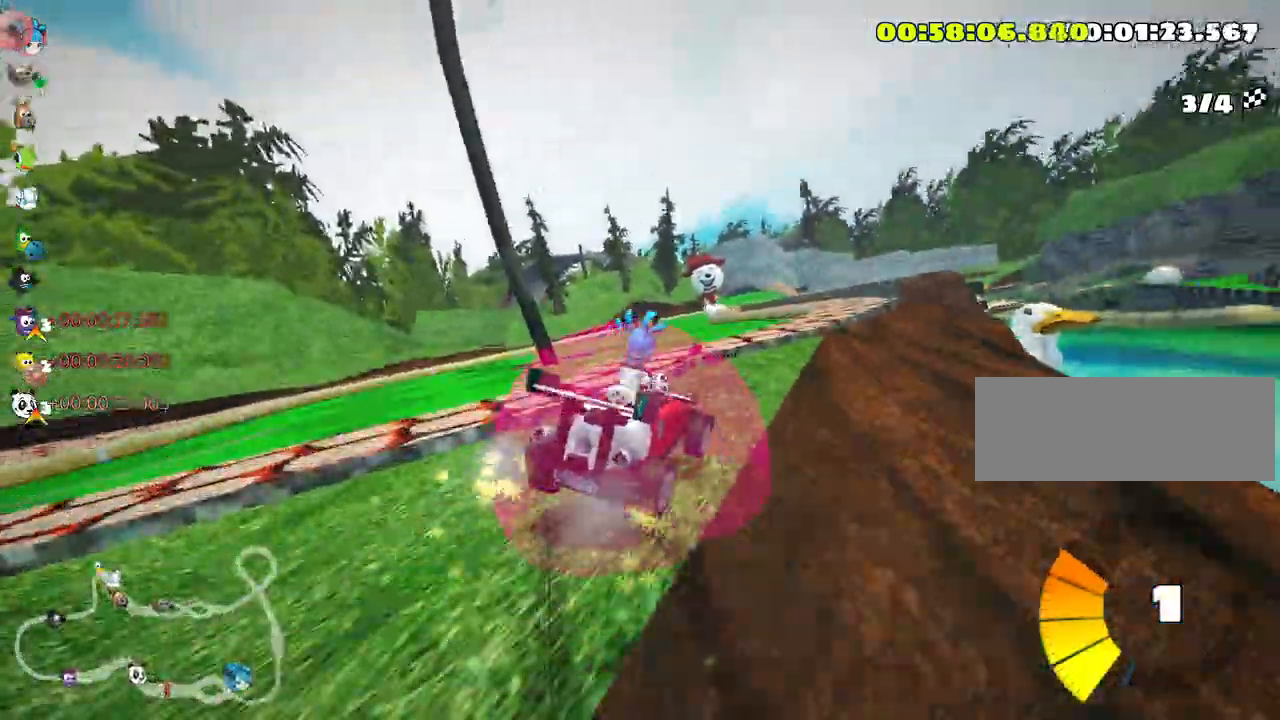
{"keys": ["nitro", "skid", "up"], "events": [[66, "nitro", "down"], [250, "left", "up"]]}
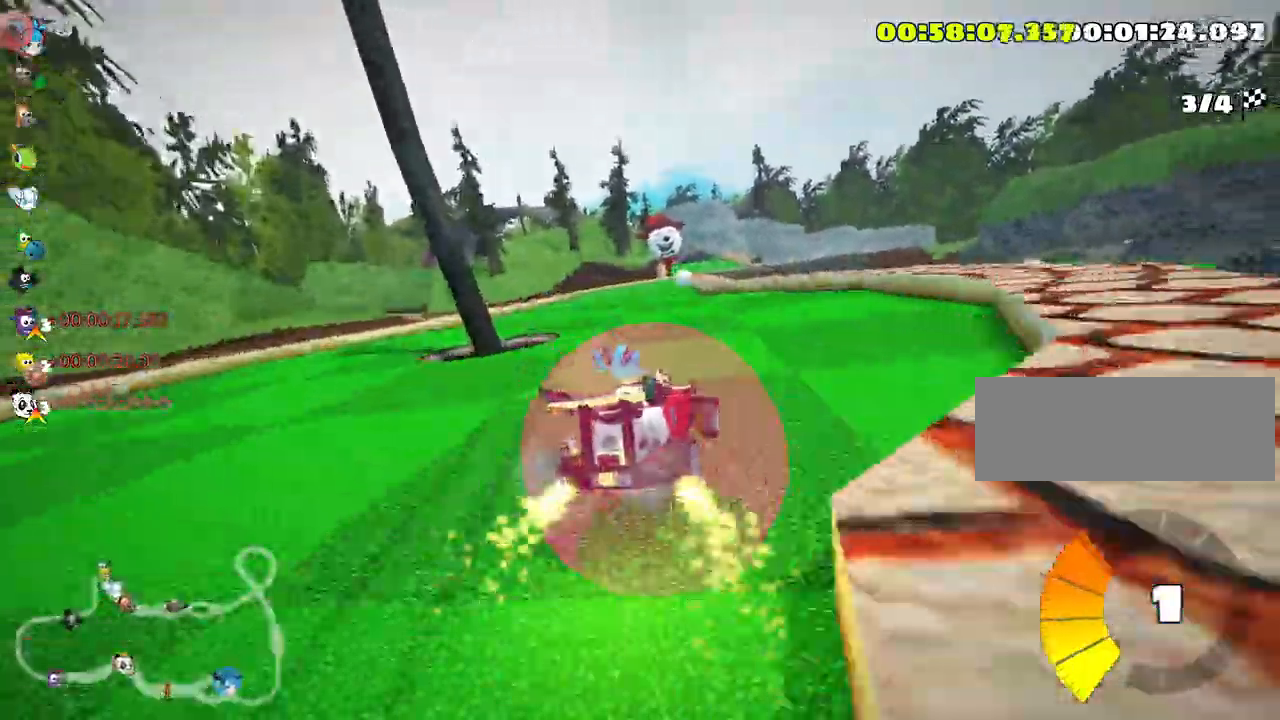
{"keys": ["left", "nitro", "up"], "events": [[66, "skid", "up"], [316, "left", "down"]]}
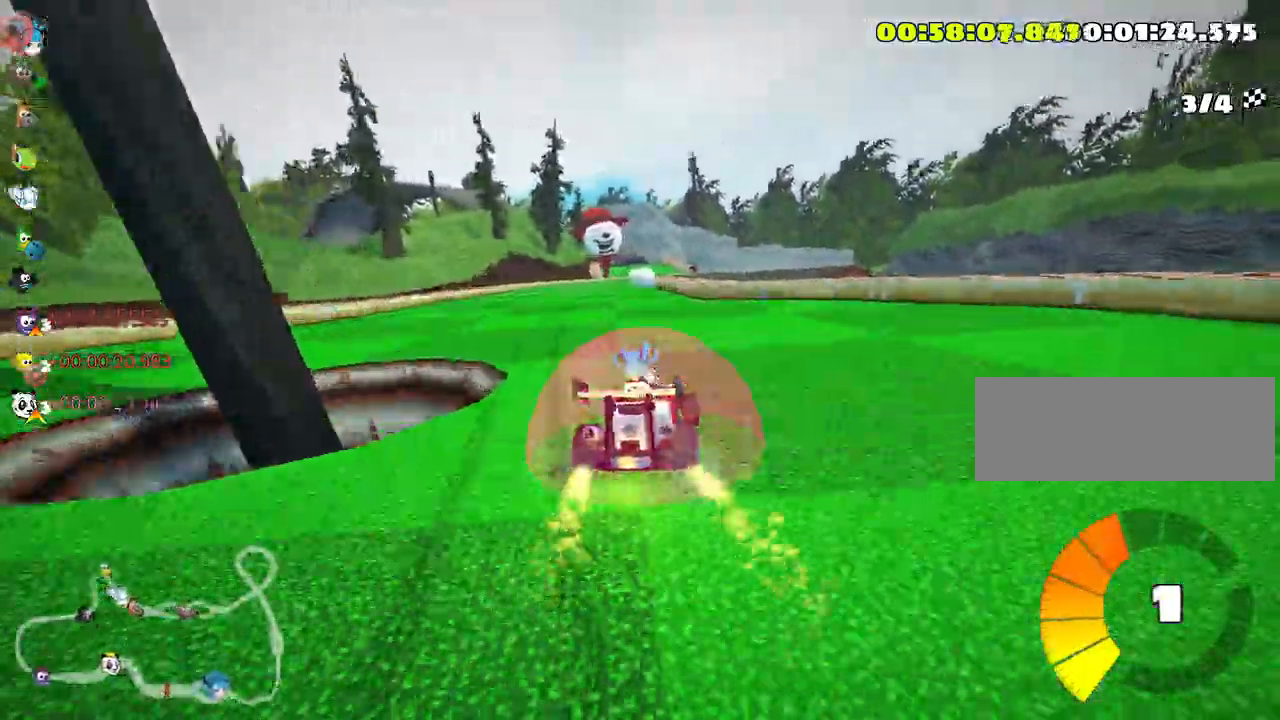
{"keys": ["right", "skid", "up"], "events": [[300, "nitro", "up"], [333, "left", "up"], [416, "skid", "down"], [433, "right", "down"]]}